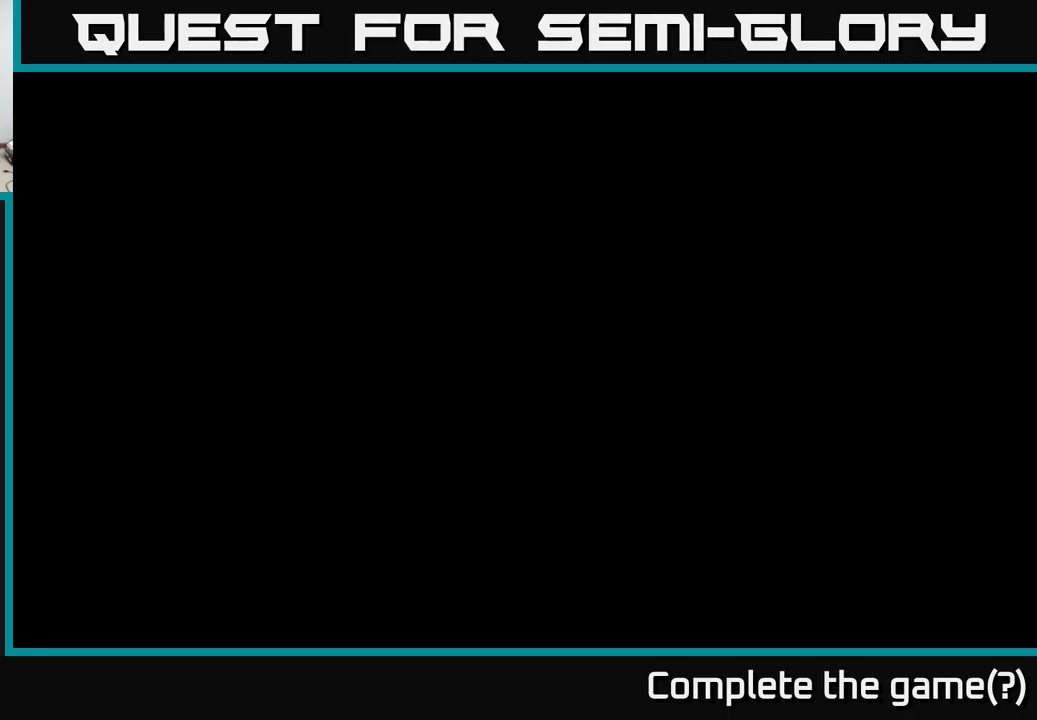
Gameplay with a controller (Xbox layout); each line is a JSON object with the inputs held at the frame after it. "events" lists button and stick changes between this image and that frame as [ms after this image, input, new state], when the widget could be followed in between.
{"buttons": ["A"], "left_stick": "center", "right_stick": "center", "events": [[467, "A", "down"]]}
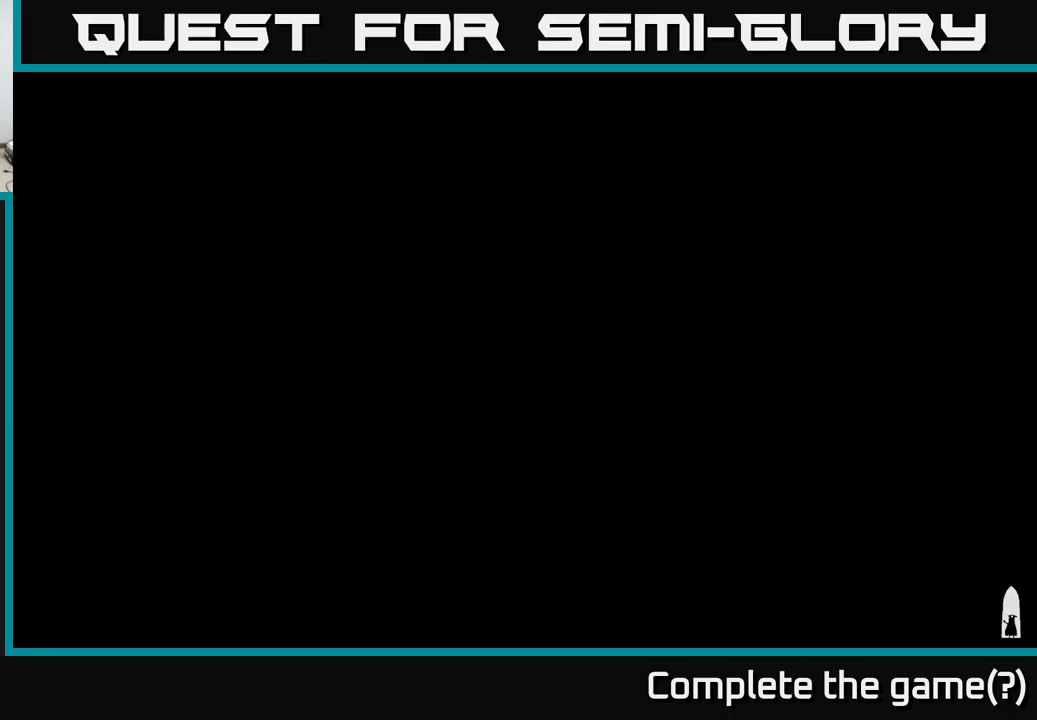
{"buttons": ["A"], "left_stick": "center", "right_stick": "center", "events": [[83, "A", "up"], [183, "A", "down"], [250, "A", "up"], [400, "A", "down"]]}
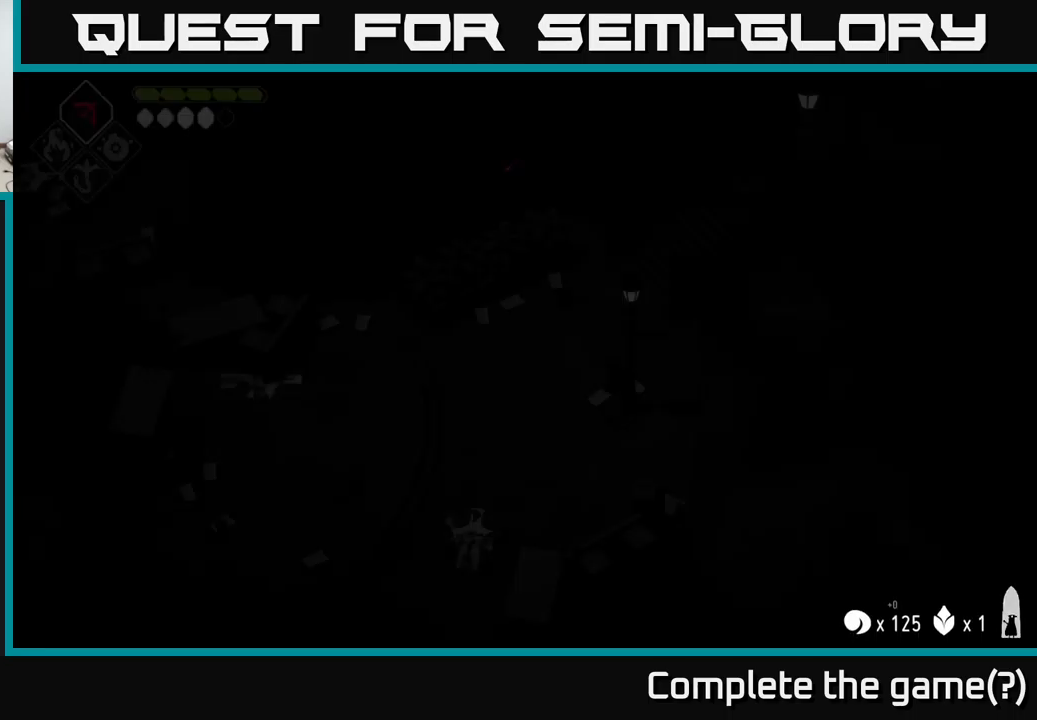
{"buttons": ["A"], "left_stick": "center", "right_stick": "center", "events": [[50, "A", "up"], [150, "A", "down"], [300, "A", "up"], [467, "A", "down"]]}
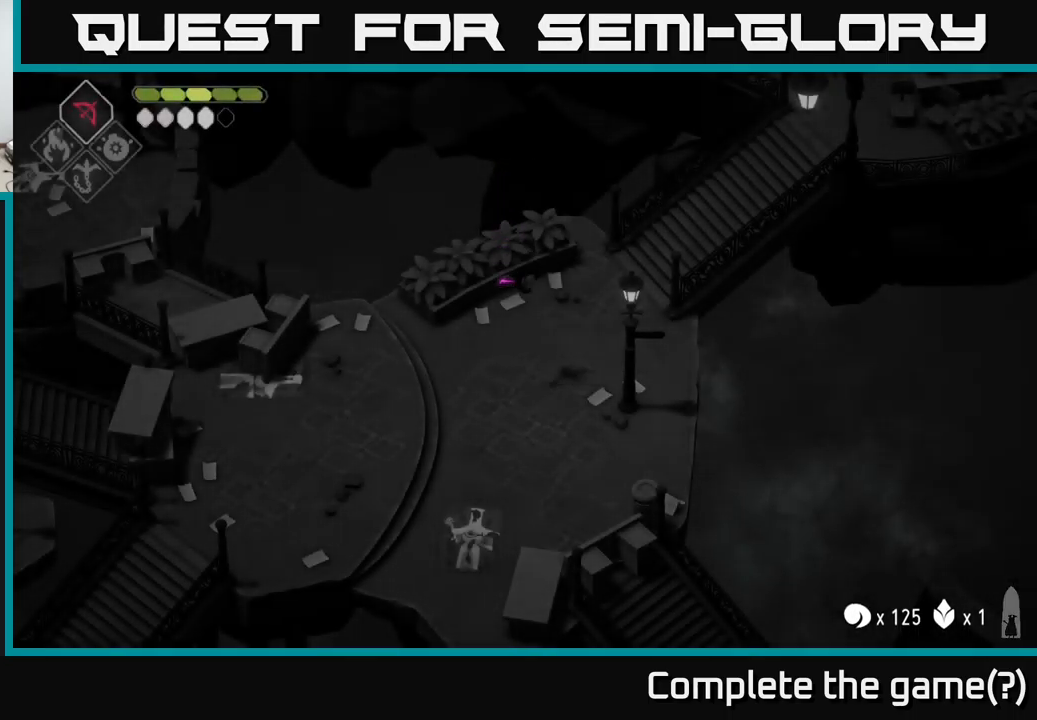
{"buttons": [], "left_stick": "up", "right_stick": "center", "events": [[100, "A", "up"], [333, "left_stick", "up"]]}
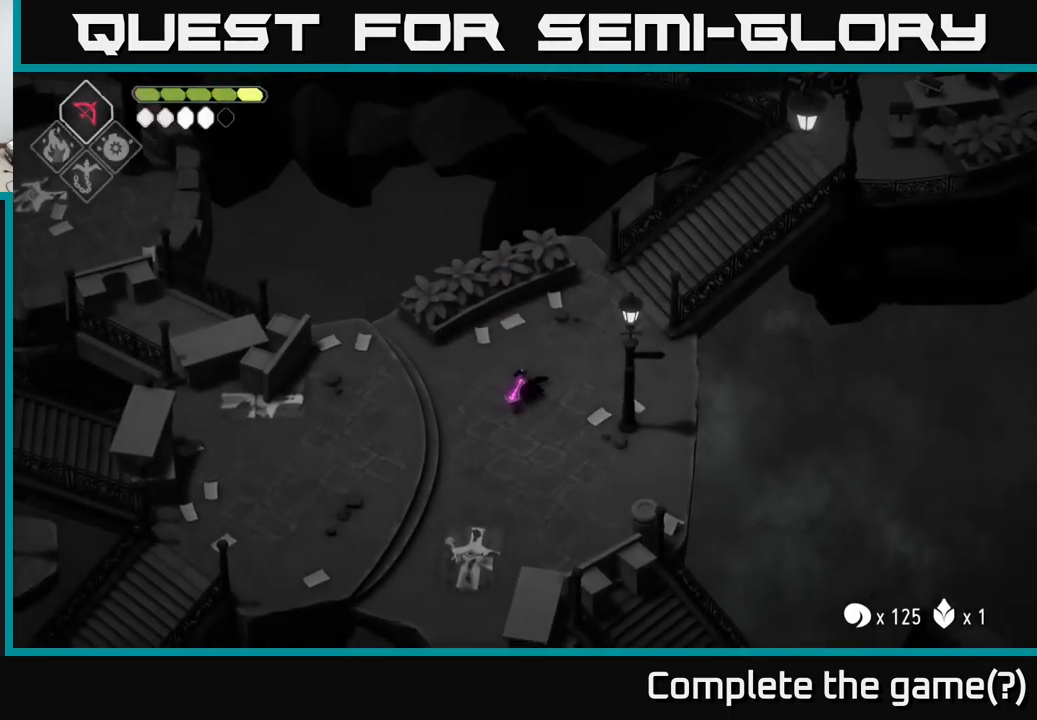
{"buttons": [], "left_stick": "up-right", "right_stick": "center", "events": [[33, "left_stick", "up-right"]]}
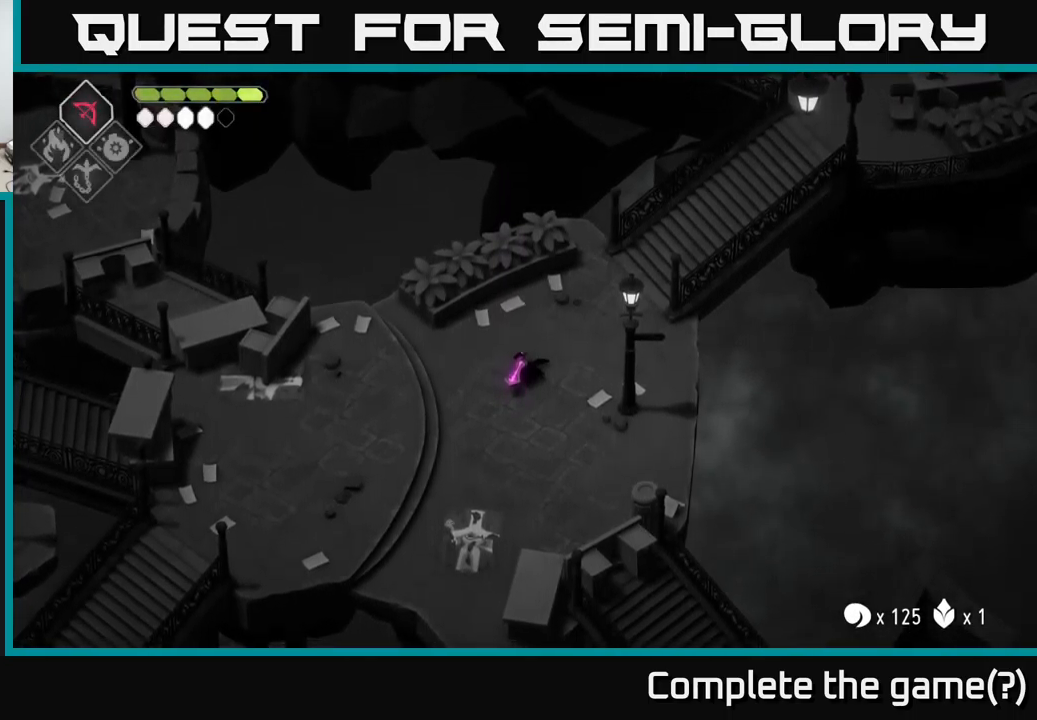
{"buttons": [], "left_stick": "up-right", "right_stick": "center", "events": []}
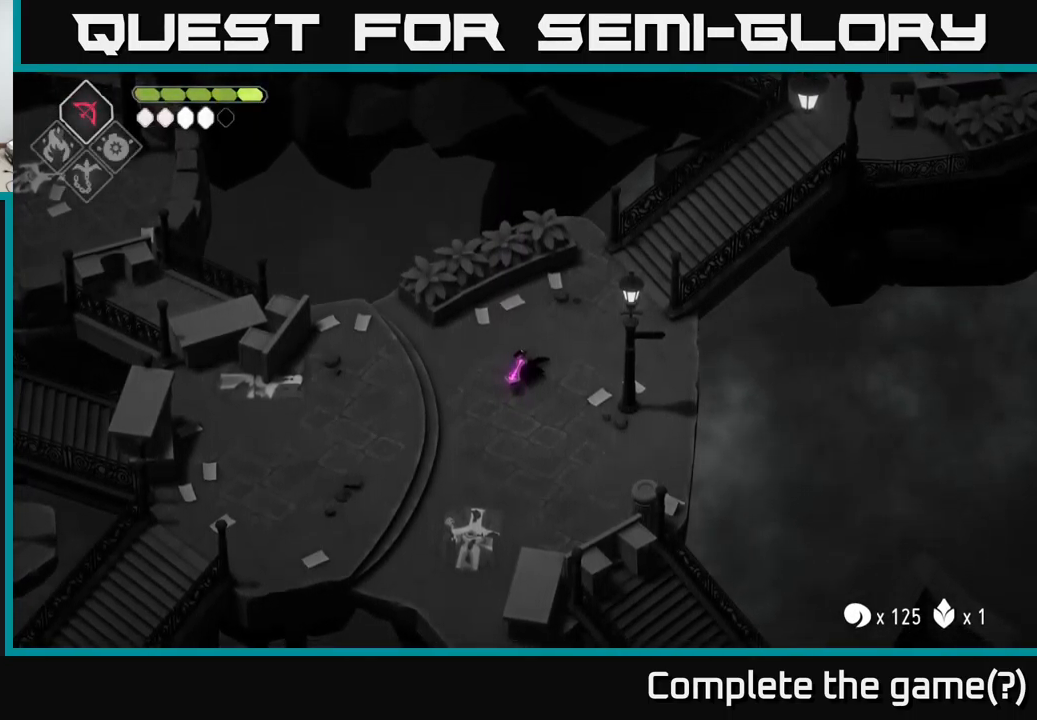
{"buttons": [], "left_stick": "up-right", "right_stick": "center", "events": []}
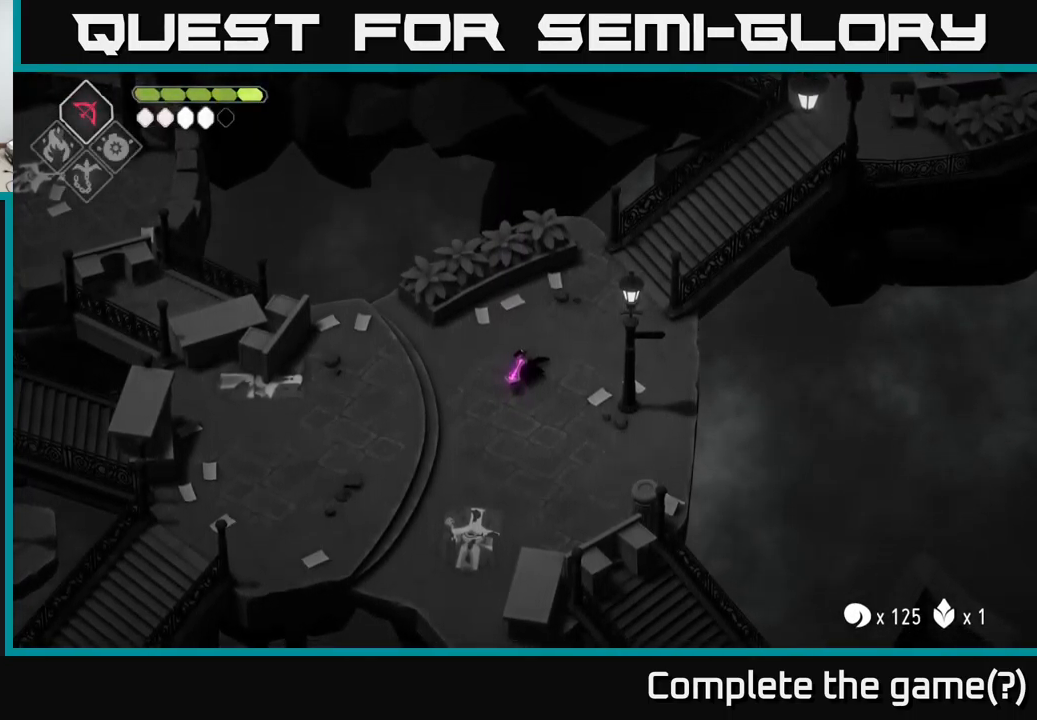
{"buttons": [], "left_stick": "up-right", "right_stick": "center", "events": []}
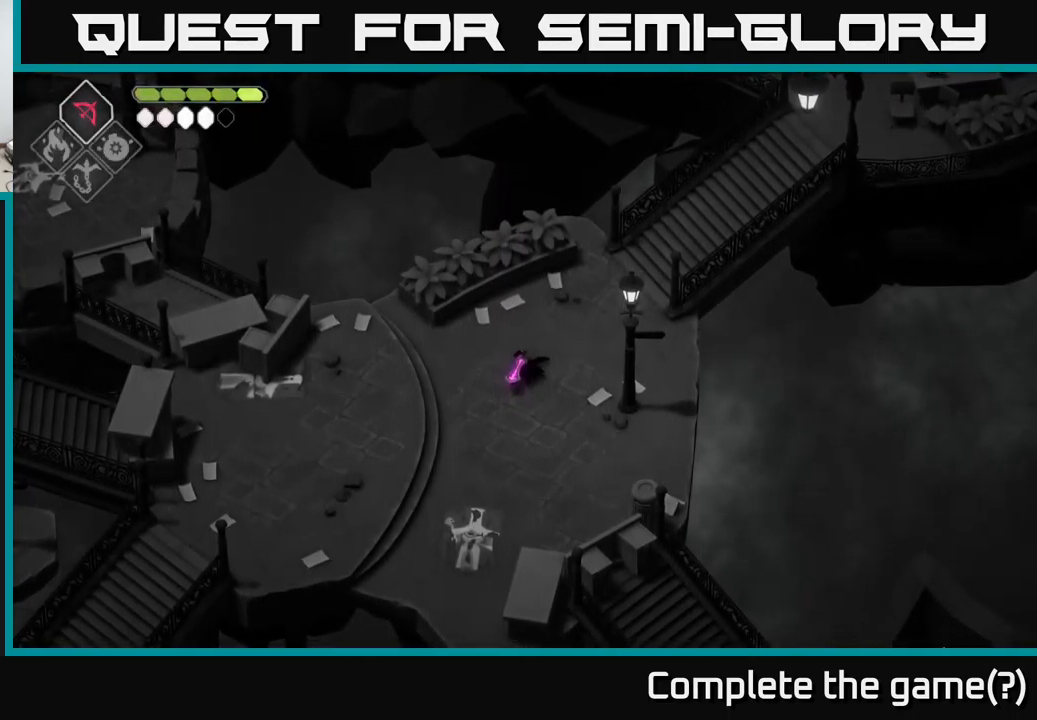
{"buttons": [], "left_stick": "up-right", "right_stick": "center", "events": []}
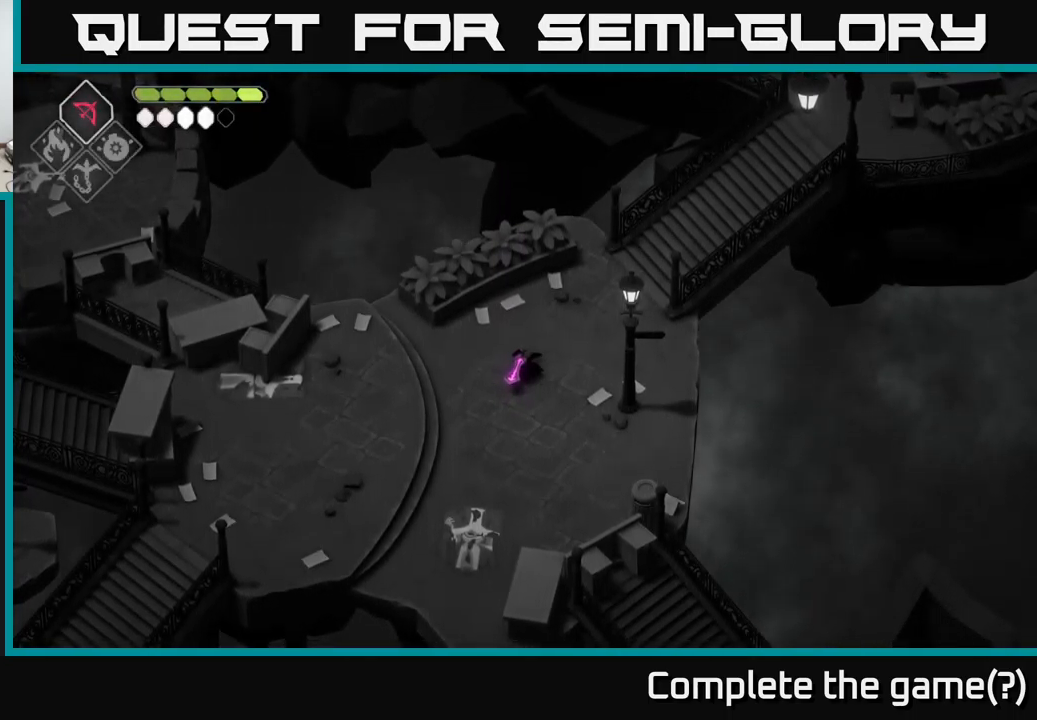
{"buttons": [], "left_stick": "up-right", "right_stick": "center", "events": []}
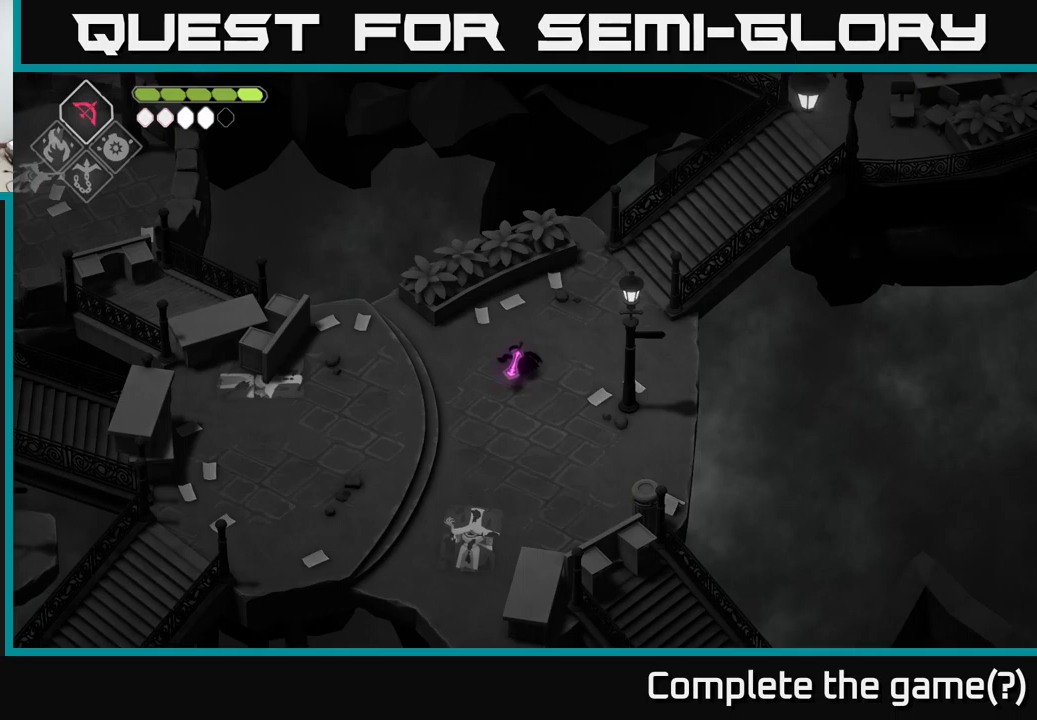
{"buttons": [], "left_stick": "up-right", "right_stick": "center", "events": []}
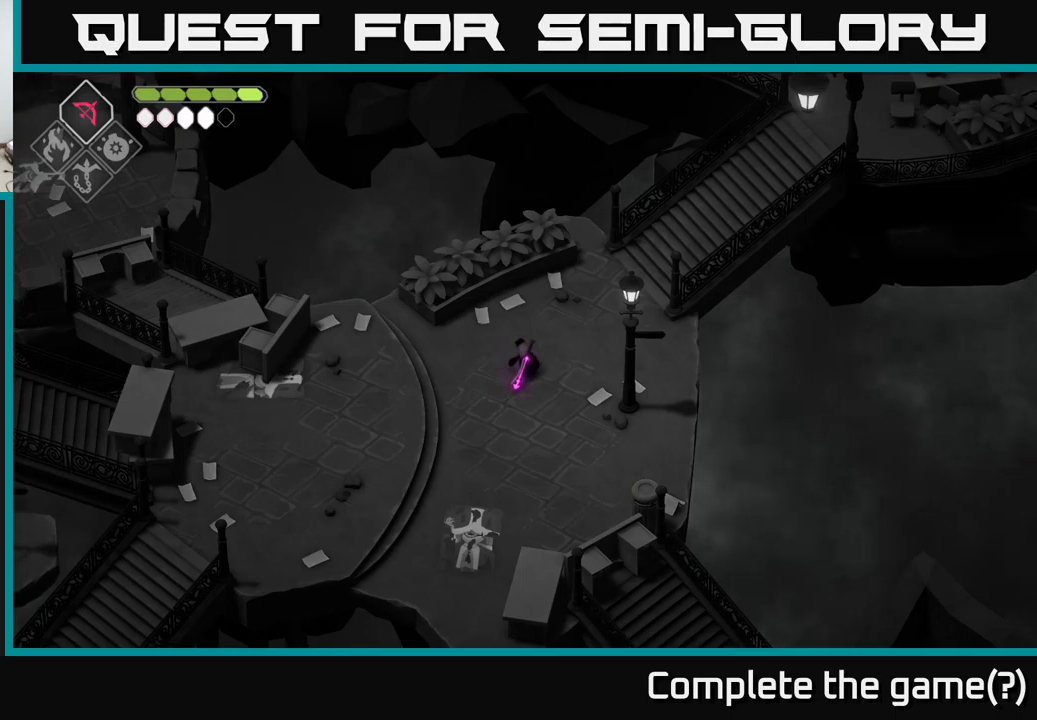
{"buttons": [], "left_stick": "up-right", "right_stick": "center", "events": []}
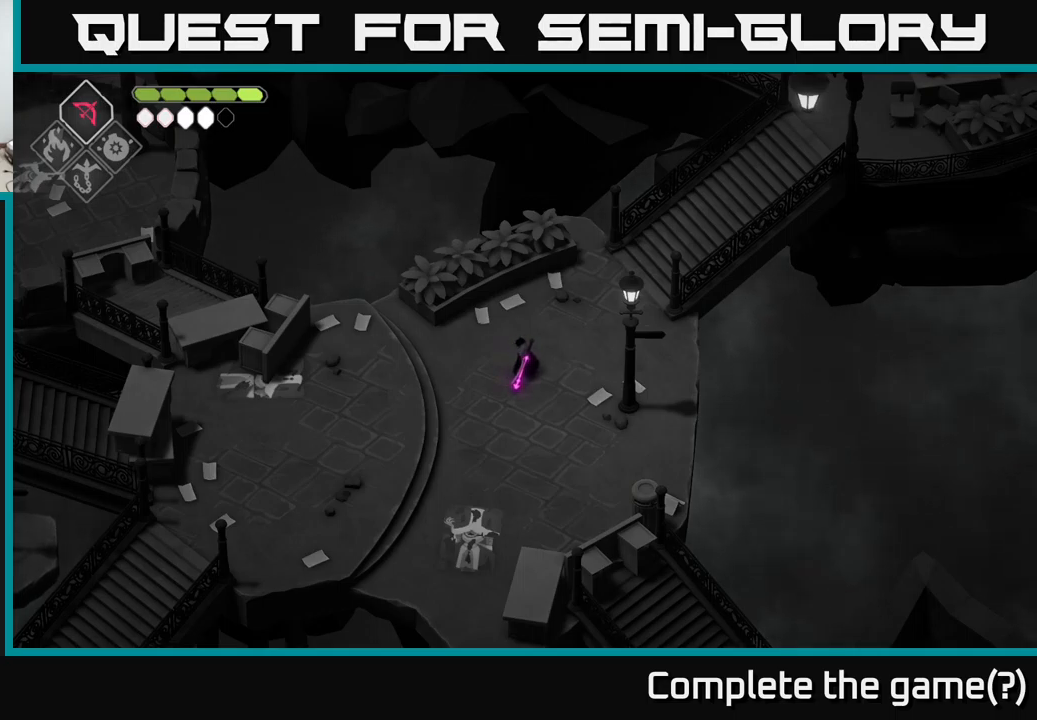
{"buttons": [], "left_stick": "up-right", "right_stick": "center", "events": []}
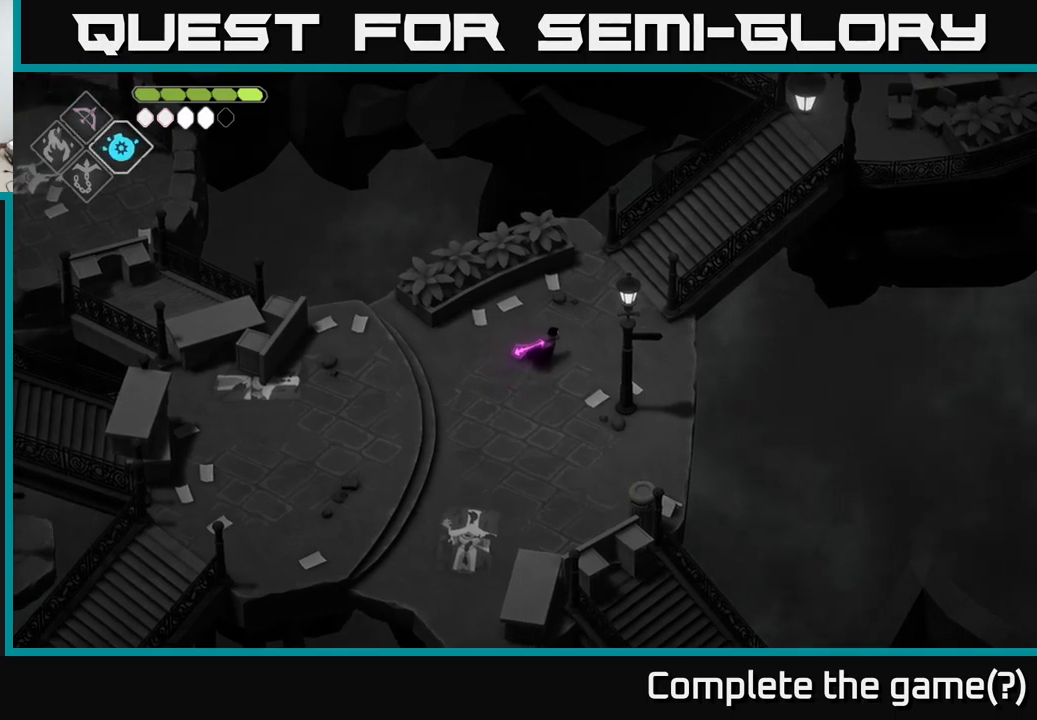
{"buttons": ["A"], "left_stick": "up-right", "right_stick": "center", "events": [[367, "A", "down"]]}
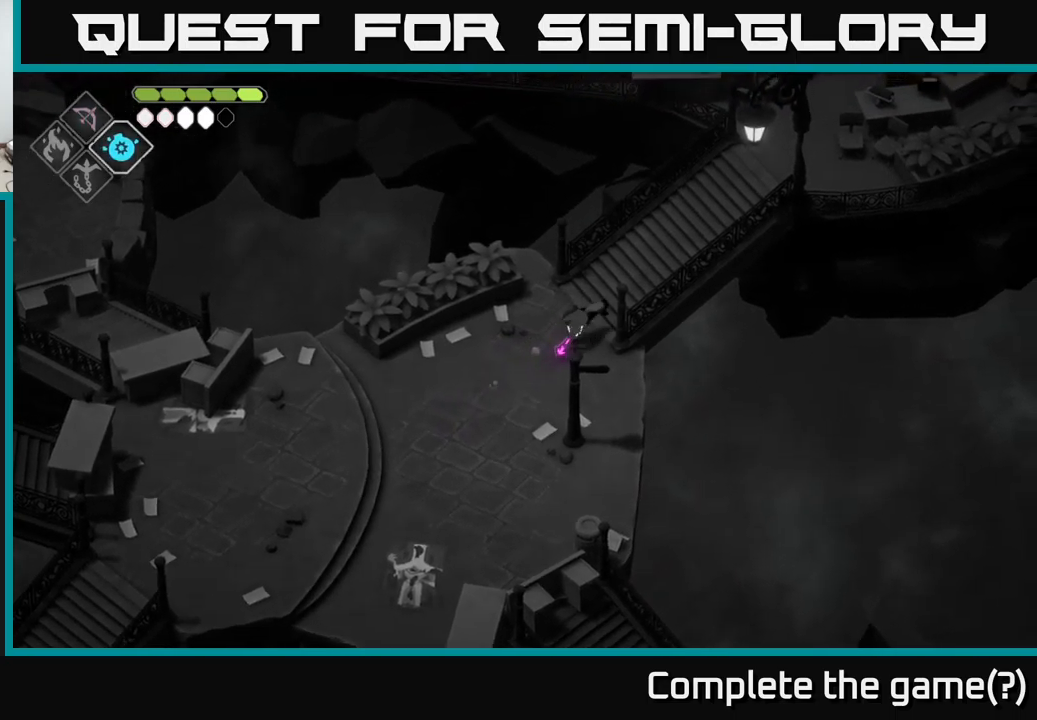
{"buttons": [], "left_stick": "up-right", "right_stick": "center", "events": [[183, "A", "up"]]}
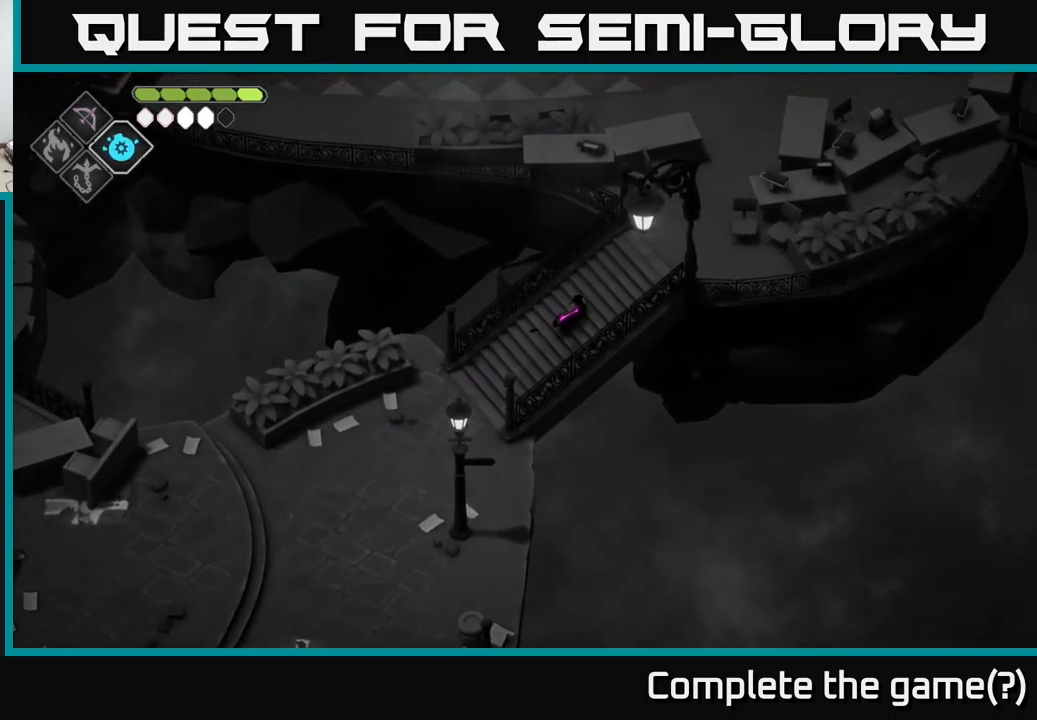
{"buttons": [], "left_stick": "up-right", "right_stick": "center", "events": []}
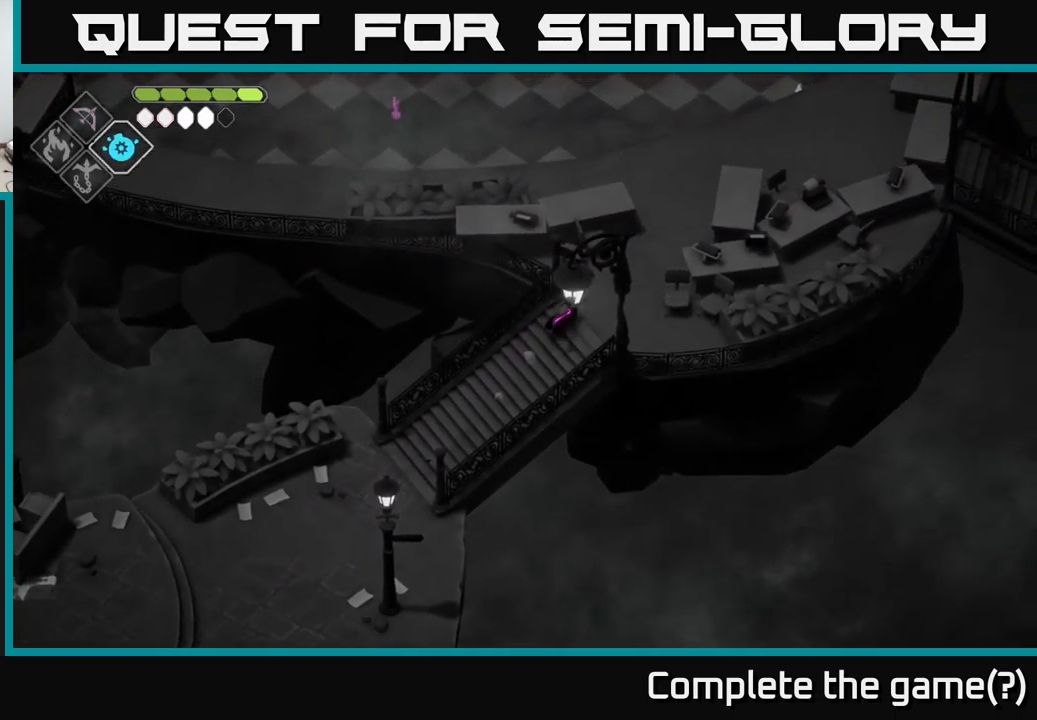
{"buttons": [], "left_stick": "up", "right_stick": "center", "events": [[283, "A", "down"], [317, "left_stick", "up"], [500, "A", "up"]]}
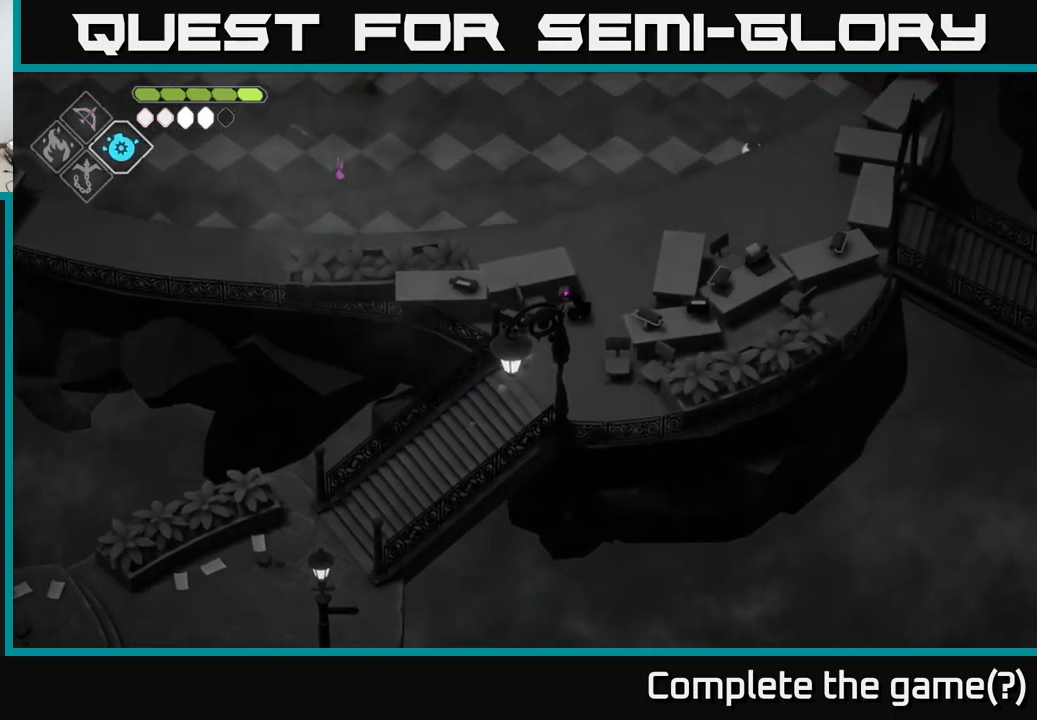
{"buttons": [], "left_stick": "up-left", "right_stick": "center", "events": [[200, "left_stick", "up-left"]]}
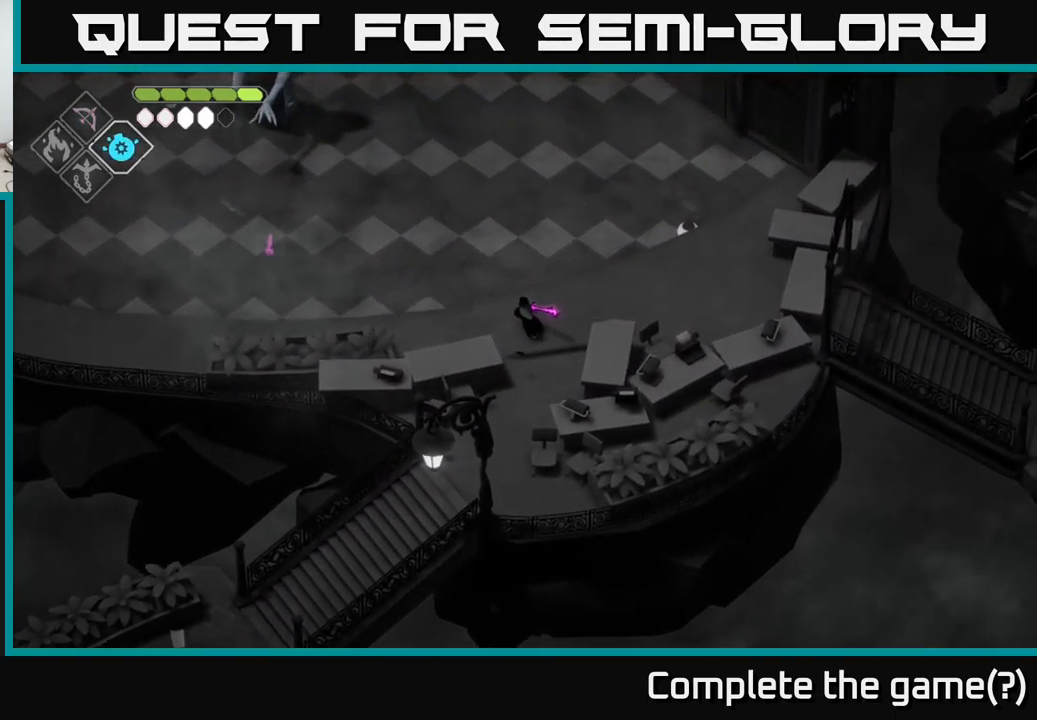
{"buttons": [], "left_stick": "up-left", "right_stick": "center", "events": [[117, "A", "down"], [267, "A", "up"]]}
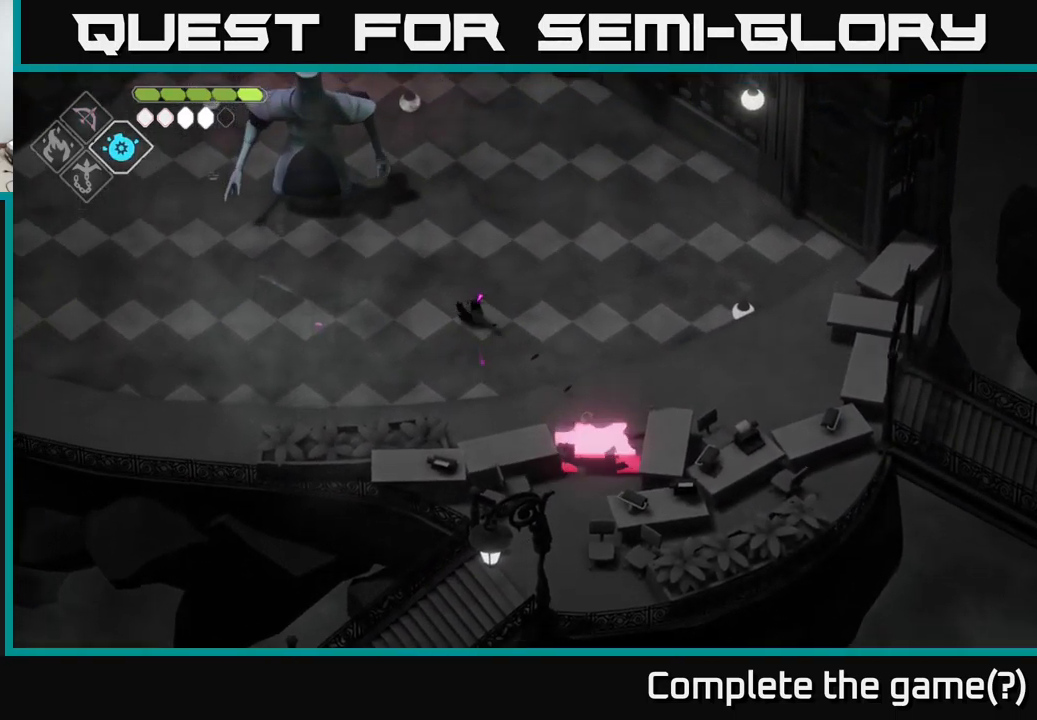
{"buttons": ["X"], "left_stick": "up-left", "right_stick": "center", "events": [[500, "X", "down"]]}
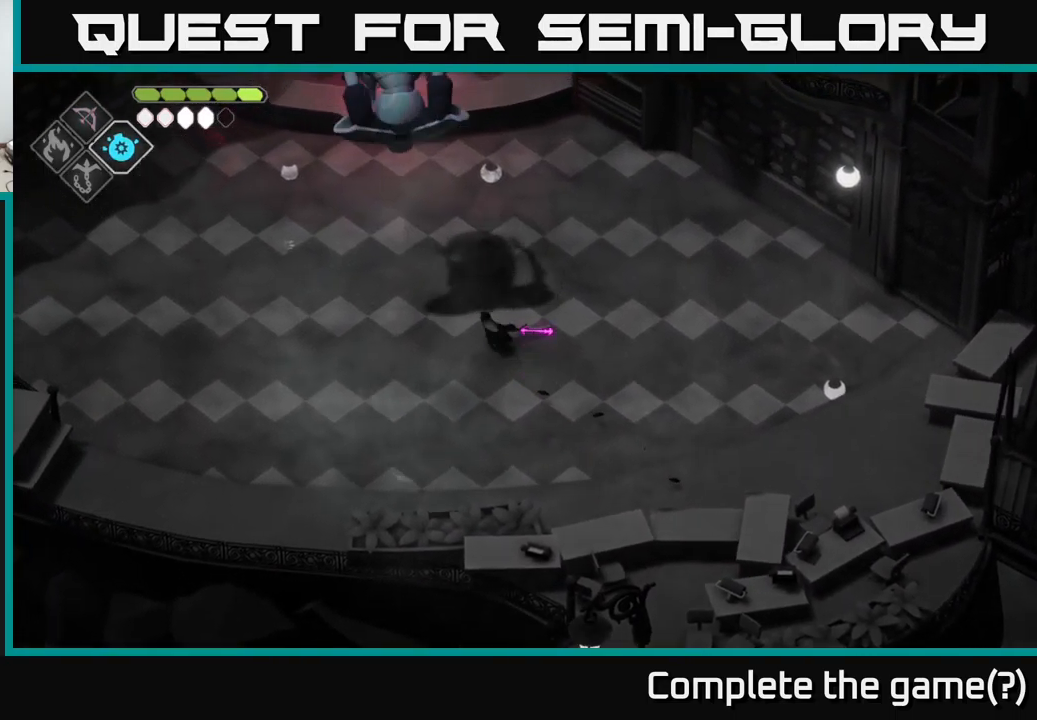
{"buttons": [], "left_stick": "left", "right_stick": "center", "events": [[117, "X", "up"], [400, "left_stick", "left"]]}
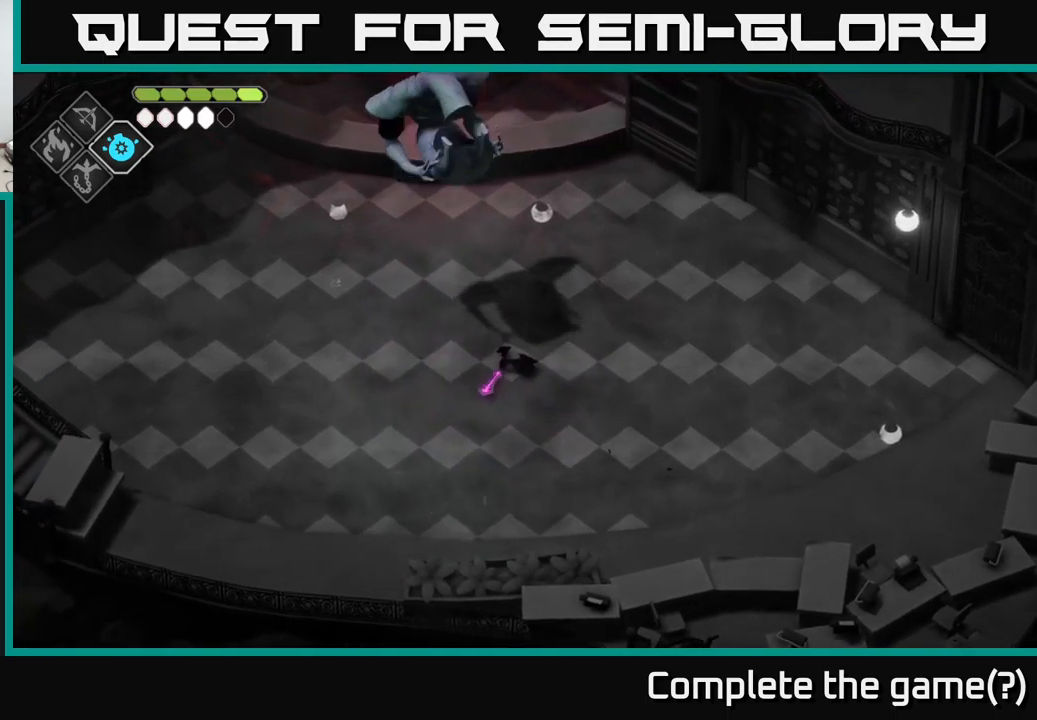
{"buttons": [], "left_stick": "up-left", "right_stick": "center", "events": [[84, "A", "down"], [367, "A", "up"], [484, "left_stick", "up-left"]]}
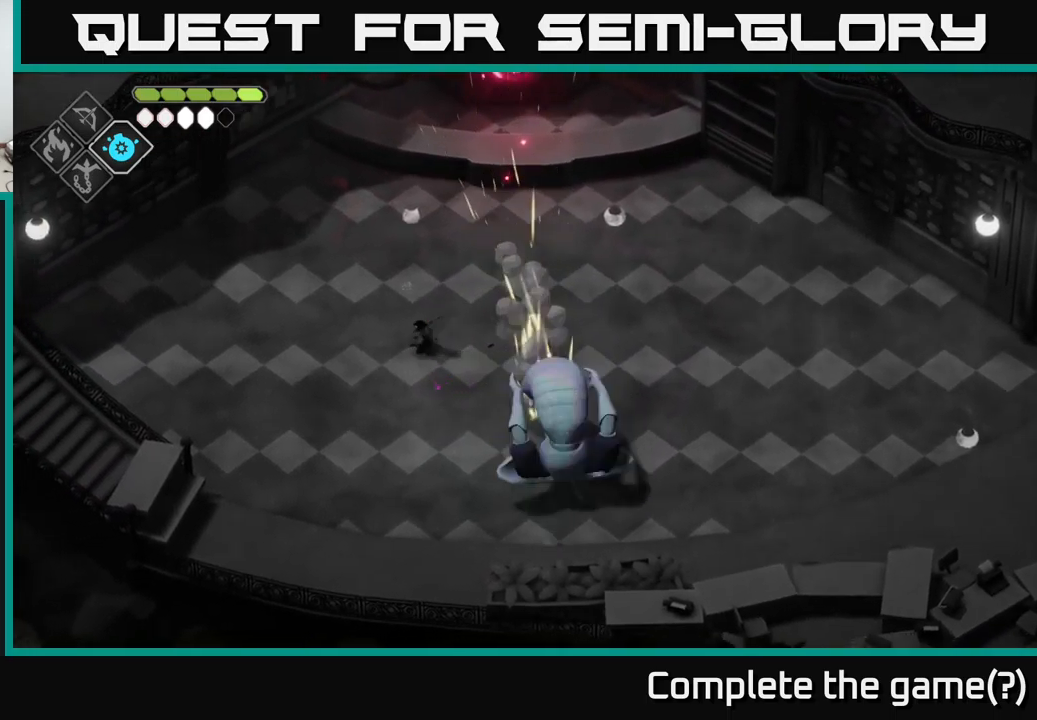
{"buttons": ["B", "L2"], "left_stick": "down-right", "right_stick": "center", "events": [[300, "left_stick", "up-right"], [384, "left_stick", "down-right"], [450, "L2", "down"], [467, "B", "down"]]}
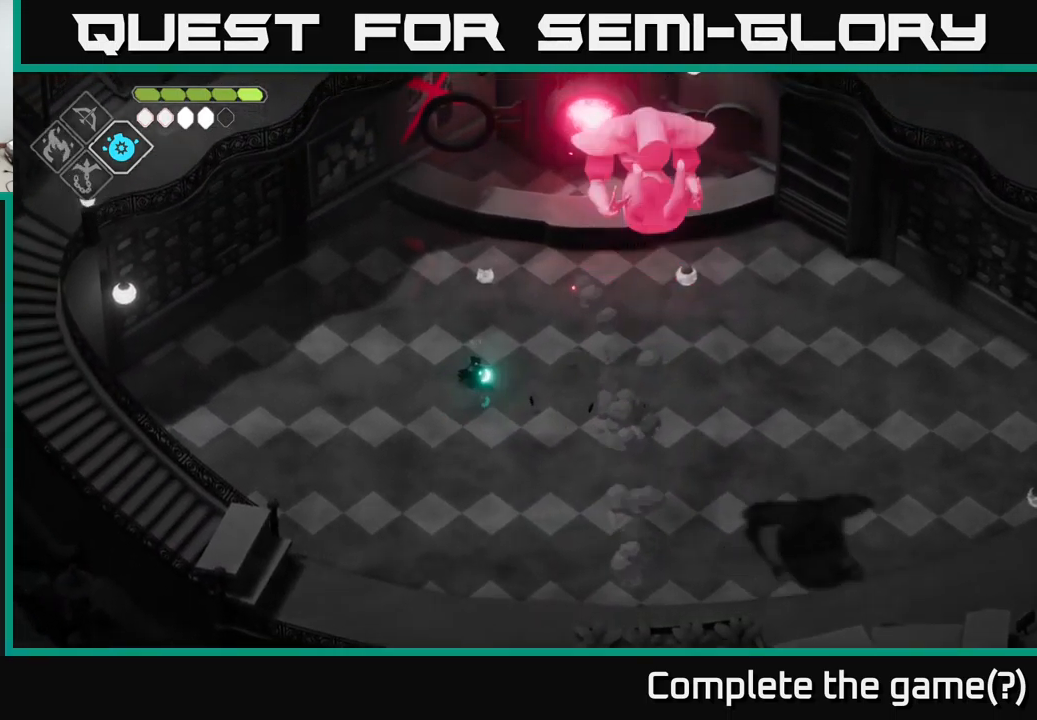
{"buttons": ["B", "L2"], "left_stick": "down-right", "right_stick": "center", "events": []}
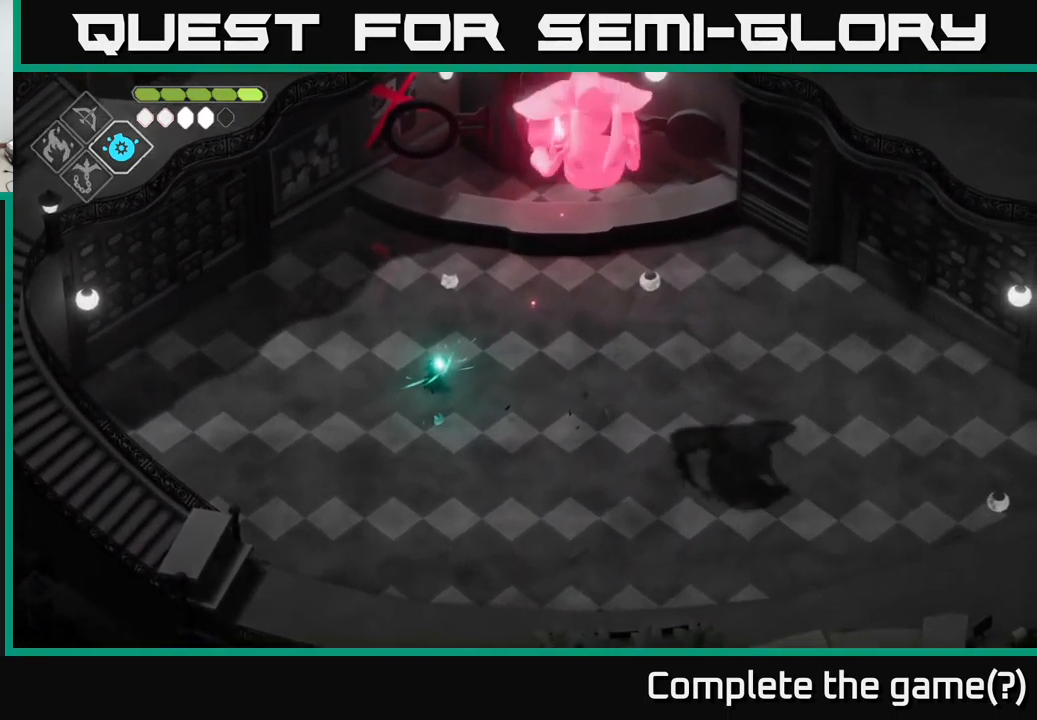
{"buttons": [], "left_stick": "down-right", "right_stick": "center", "events": [[317, "B", "up"], [367, "L2", "up"]]}
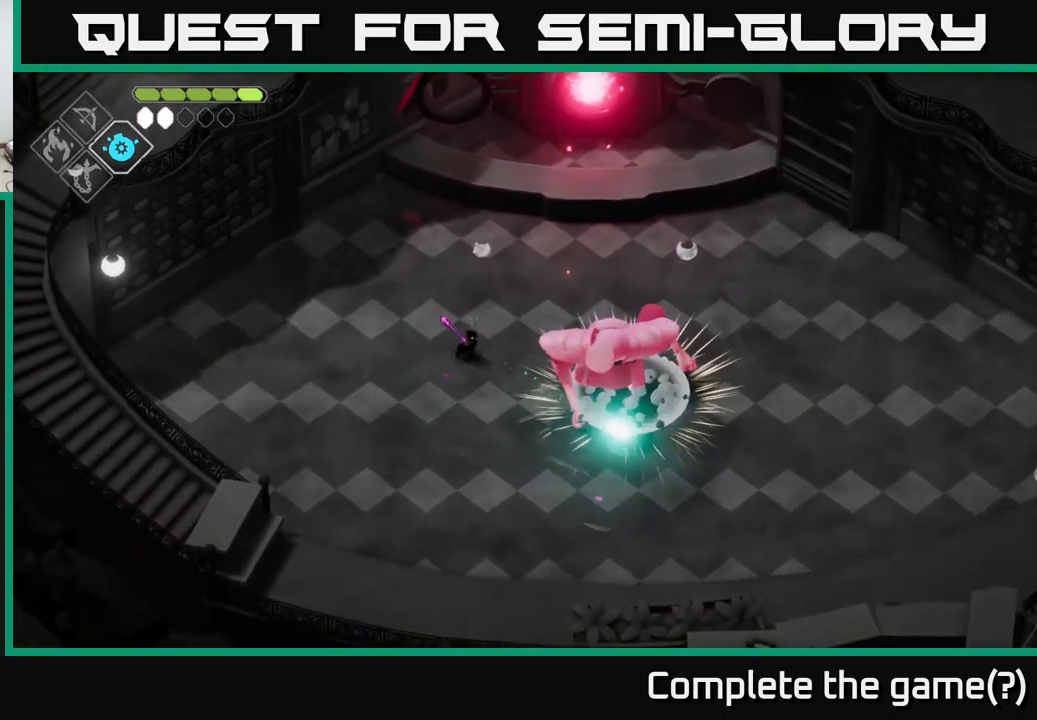
{"buttons": [], "left_stick": "center", "right_stick": "center", "events": [[50, "left_stick", "right"], [317, "X", "down"], [417, "X", "up"], [467, "left_stick", "center"]]}
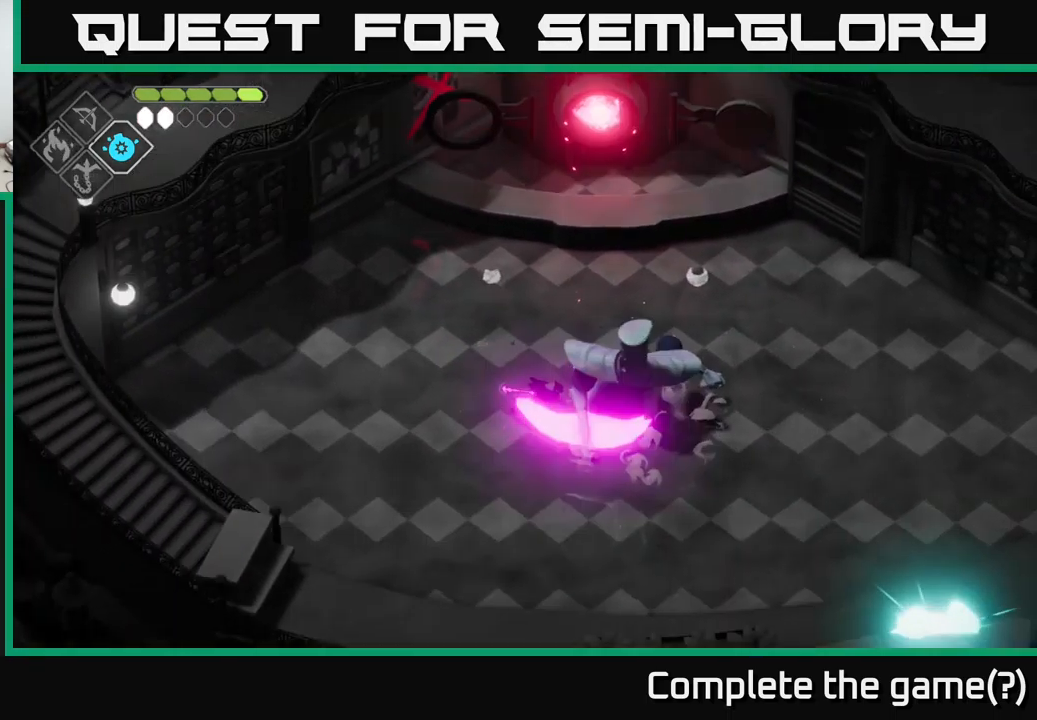
{"buttons": [], "left_stick": "center", "right_stick": "center", "events": [[200, "X", "down"], [417, "X", "up"]]}
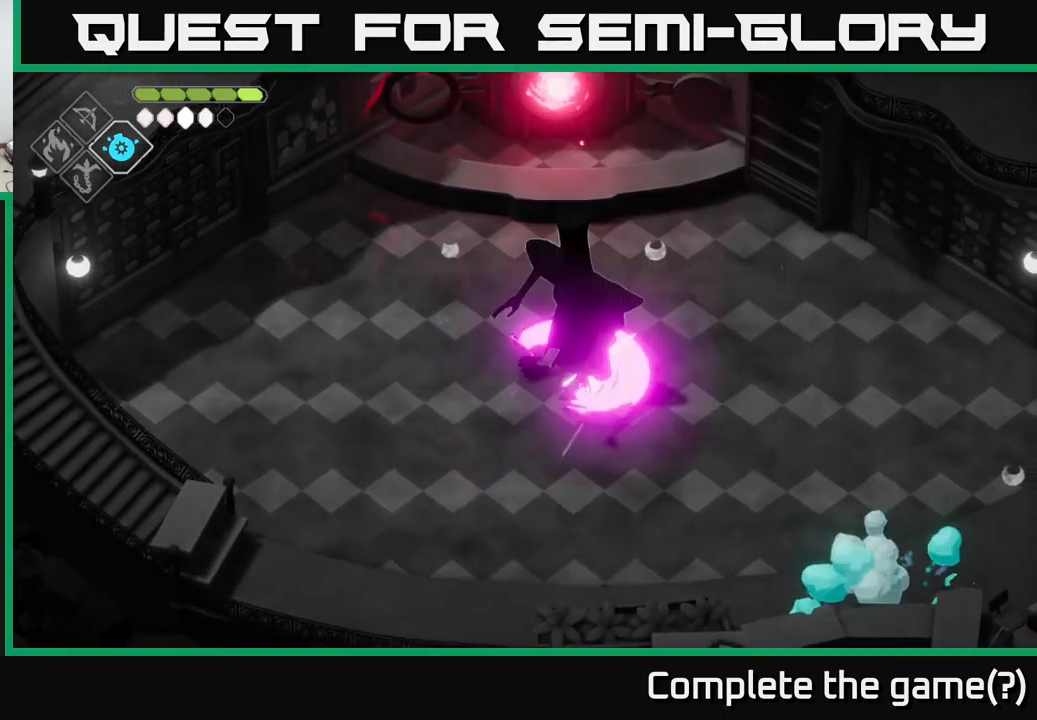
{"buttons": ["X"], "left_stick": "center", "right_stick": "center", "events": [[484, "X", "down"]]}
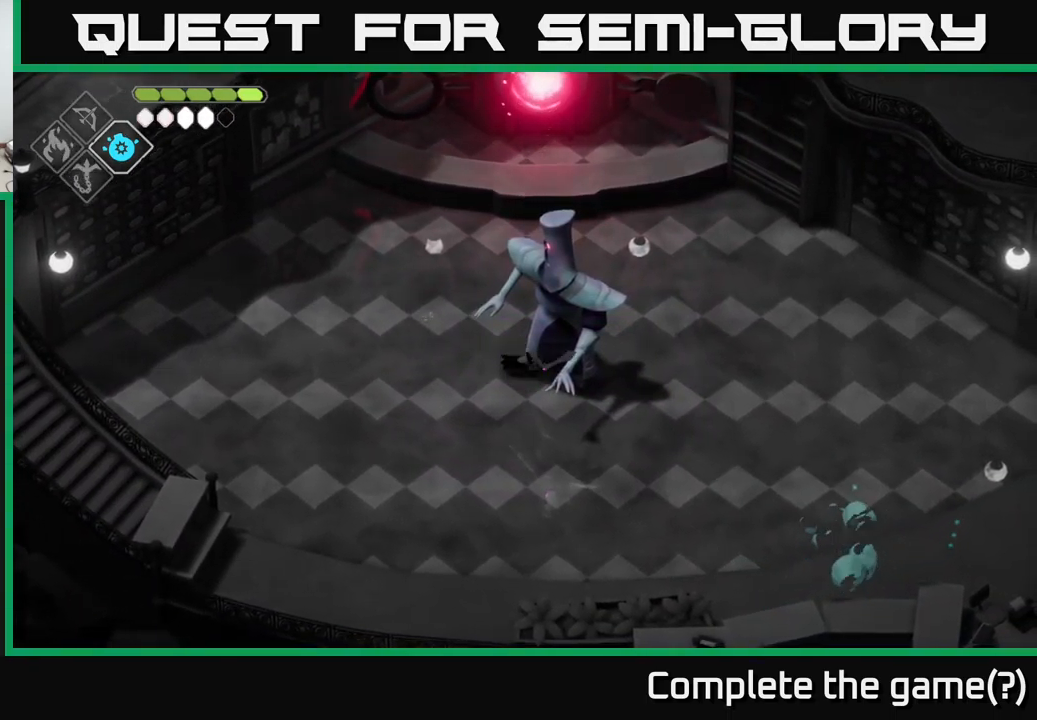
{"buttons": [], "left_stick": "center", "right_stick": "center", "events": [[50, "X", "up"], [150, "X", "down"], [234, "X", "up"], [334, "X", "down"], [467, "X", "up"]]}
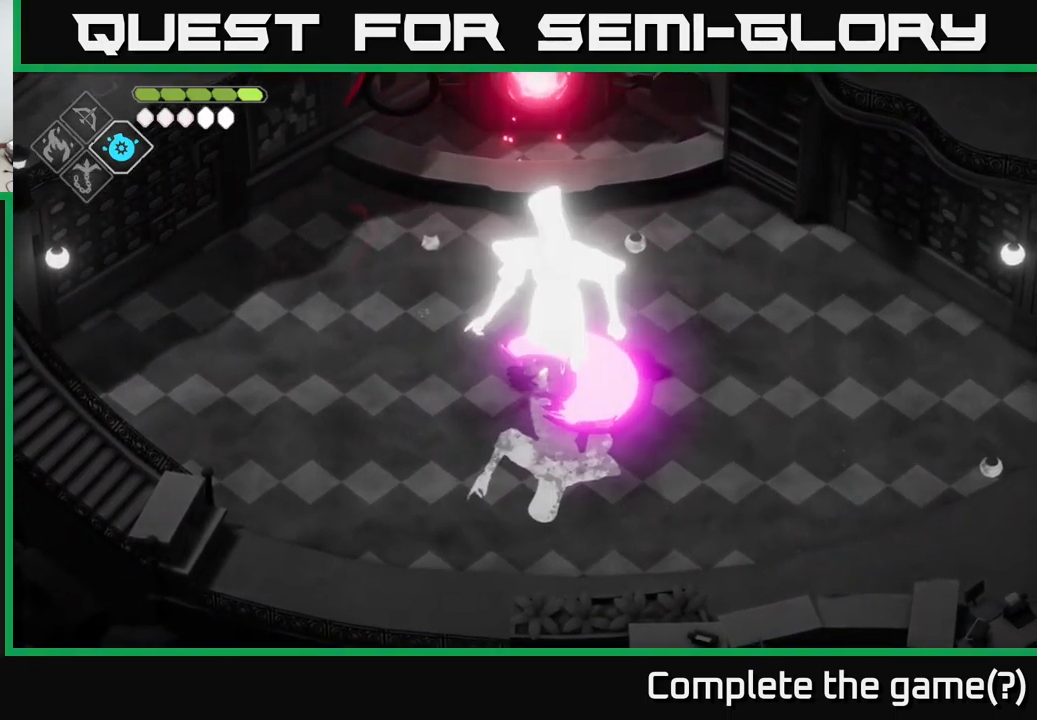
{"buttons": [], "left_stick": "left", "right_stick": "center", "events": [[234, "left_stick", "left"], [317, "A", "down"], [467, "A", "up"]]}
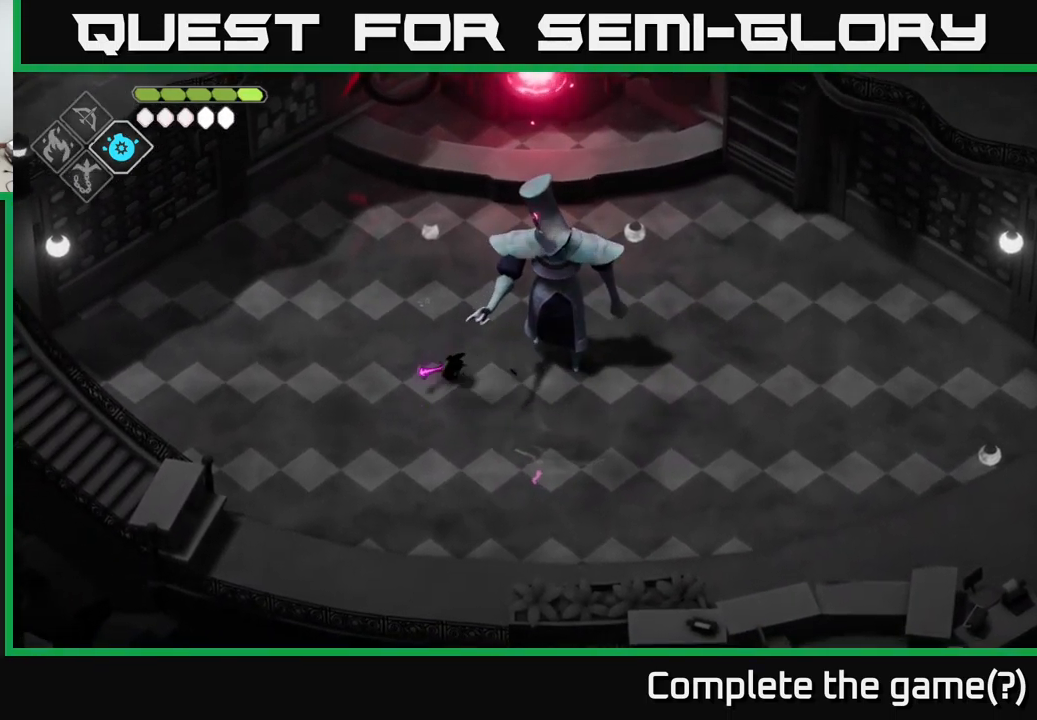
{"buttons": ["B", "L2"], "left_stick": "right", "right_stick": "center", "events": [[167, "L2", "down"], [184, "B", "down"], [184, "left_stick", "right"]]}